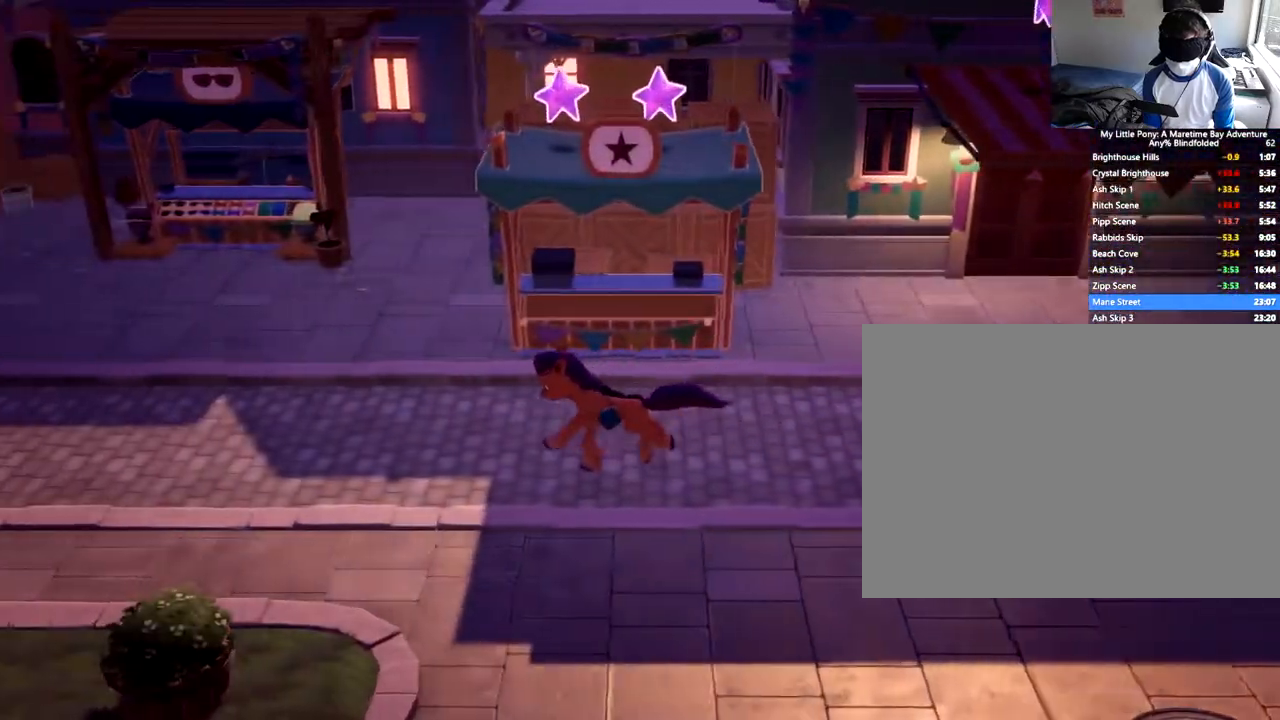
Gameplay with a controller (Xbox layout); each line is a JSON object with the inputs held at the frame after it. "events" lists button and stick changes between this image and that frame as [ms after this image, input, new state], when the widget could be followed in between. Not read: R3 right_stick.
{"buttons": ["DPAD_LEFT"], "left_stick": "center", "events": []}
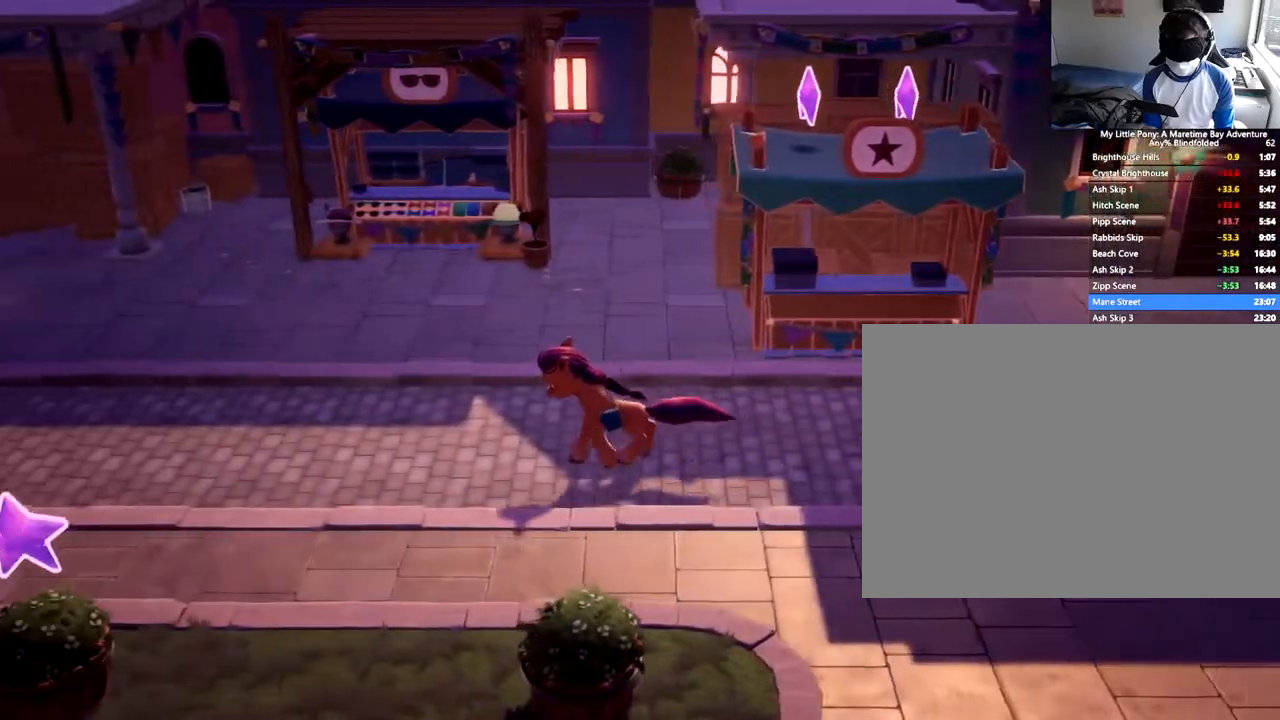
{"buttons": ["DPAD_LEFT"], "left_stick": "center", "events": []}
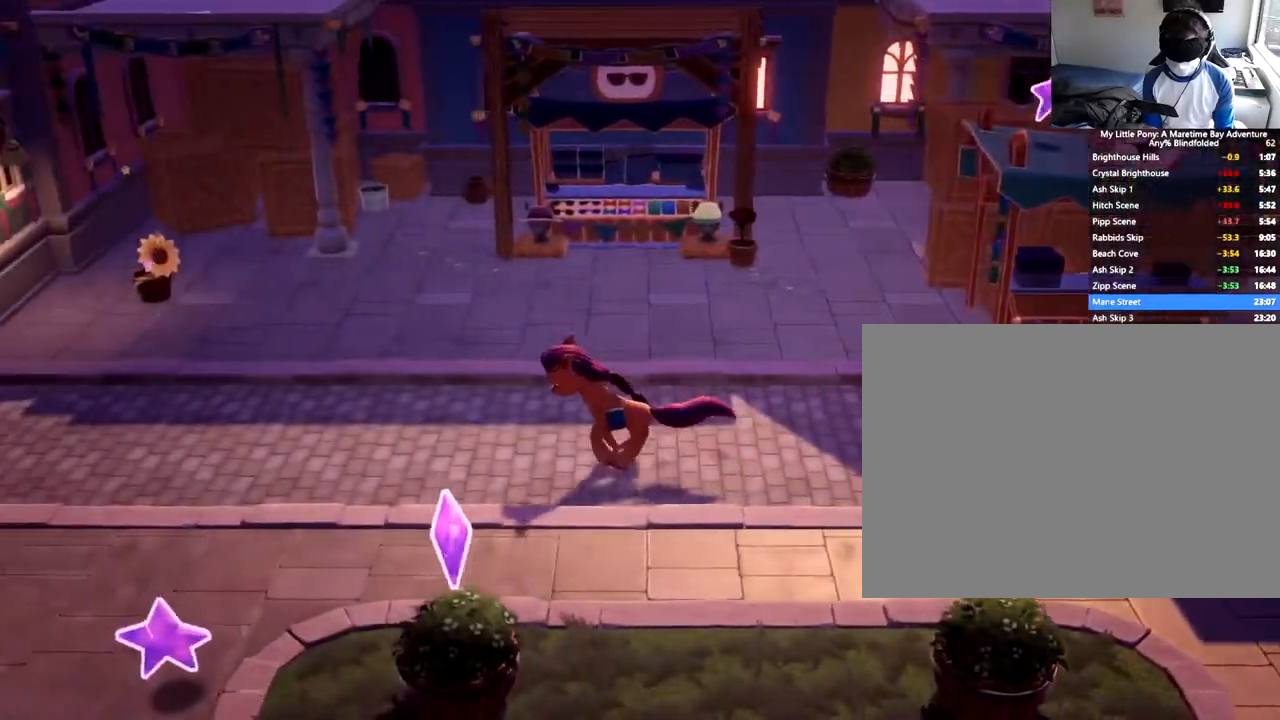
{"buttons": ["DPAD_LEFT"], "left_stick": "center", "events": []}
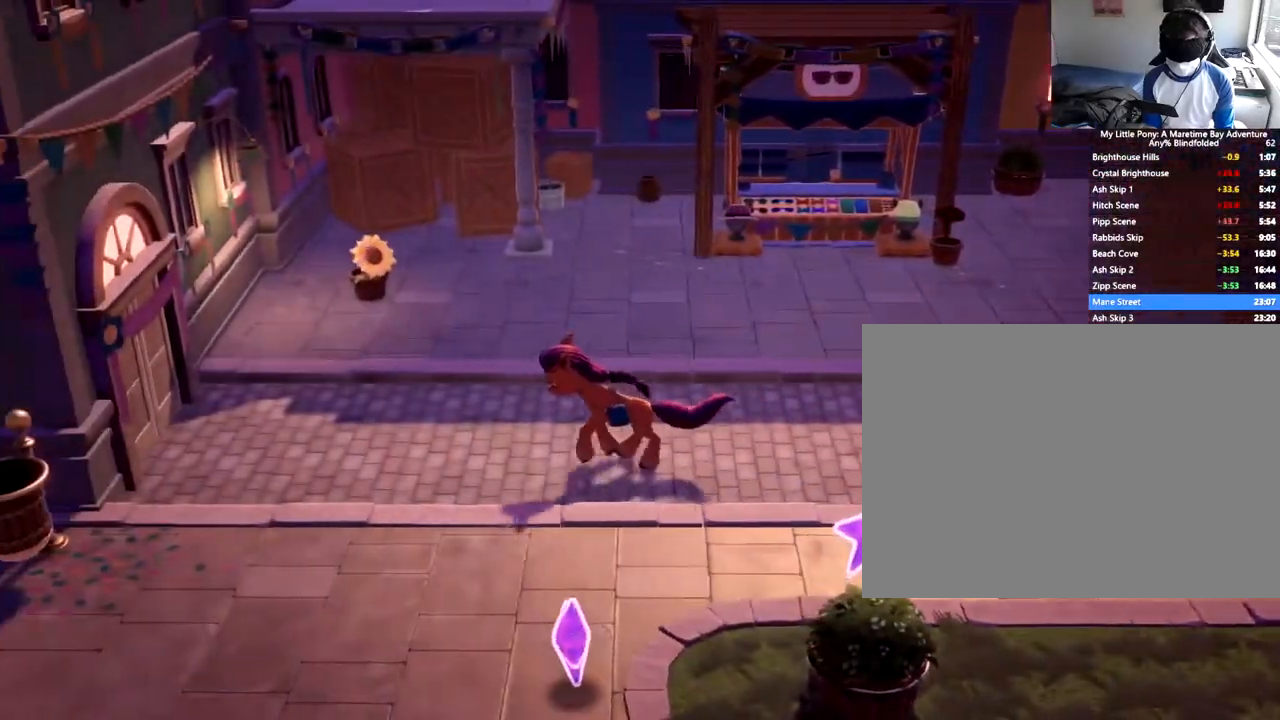
{"buttons": ["DPAD_LEFT"], "left_stick": "center", "events": []}
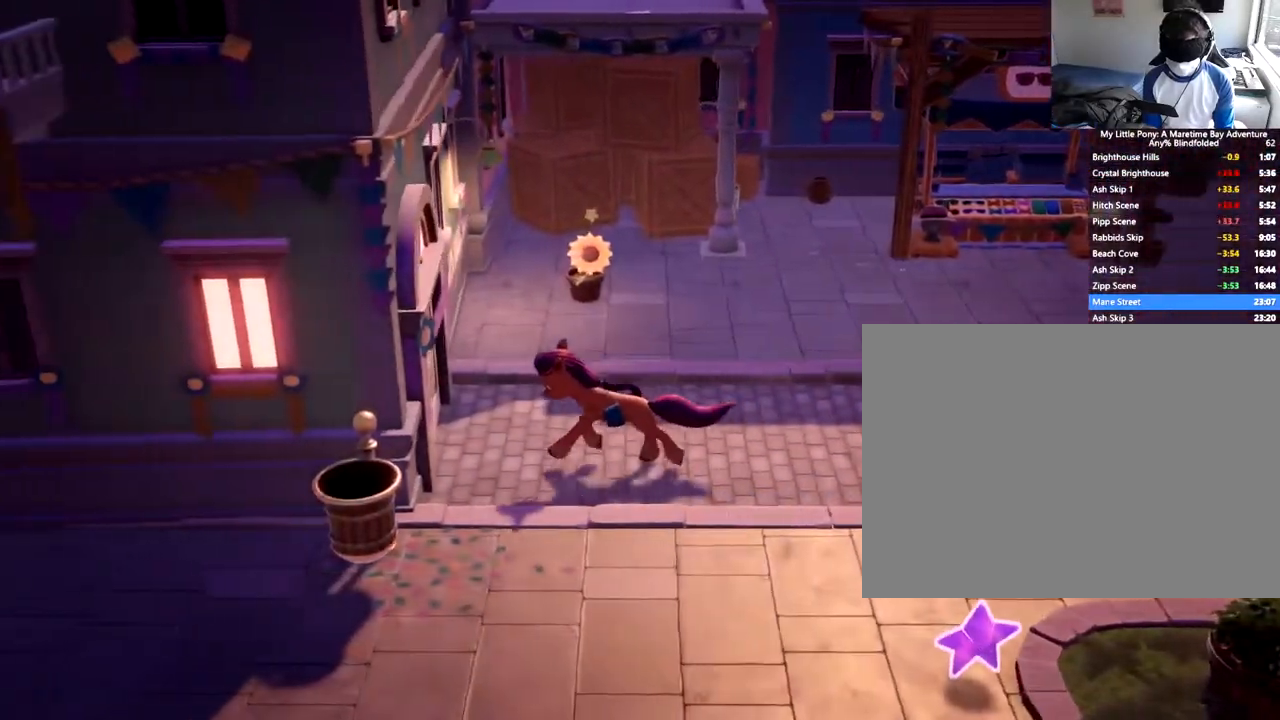
{"buttons": ["DPAD_LEFT"], "left_stick": "center", "events": []}
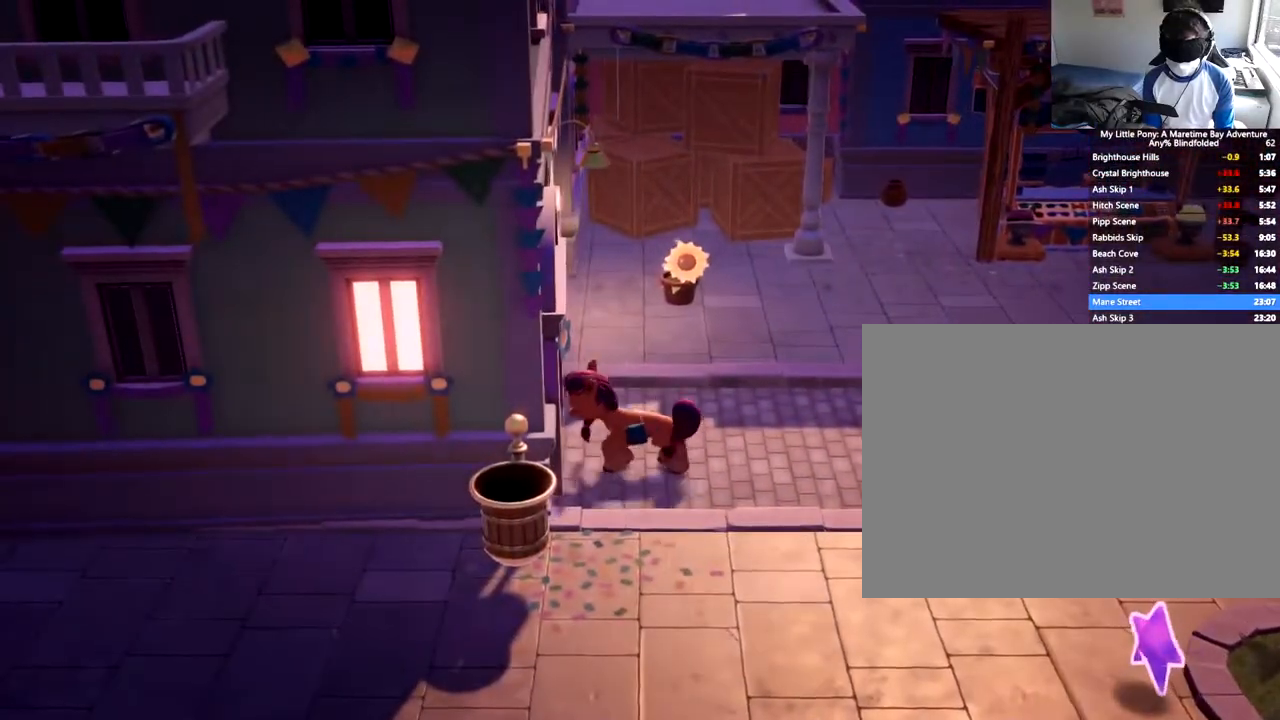
{"buttons": [], "left_stick": "center", "events": [[334, "DPAD_LEFT", "up"]]}
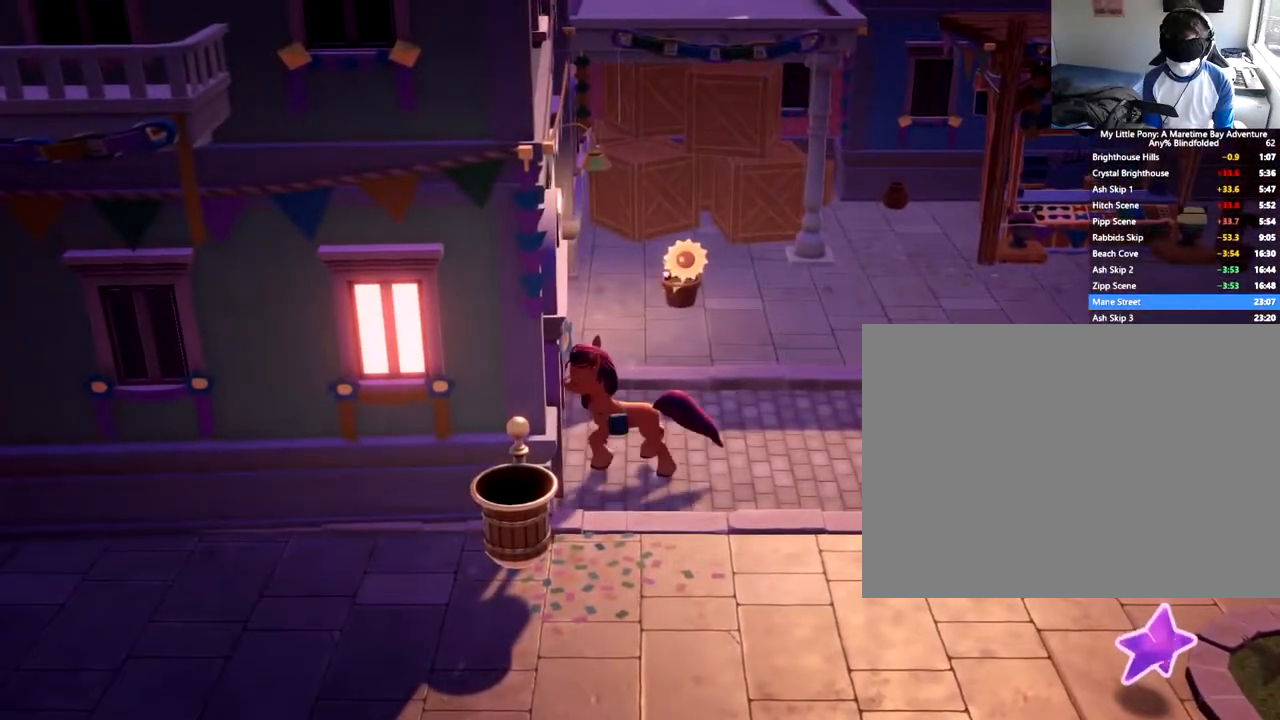
{"buttons": ["DPAD_UP"], "left_stick": "center", "events": [[17, "DPAD_UP", "down"], [217, "B", "down"], [301, "B", "up"], [367, "B", "down"], [467, "B", "up"]]}
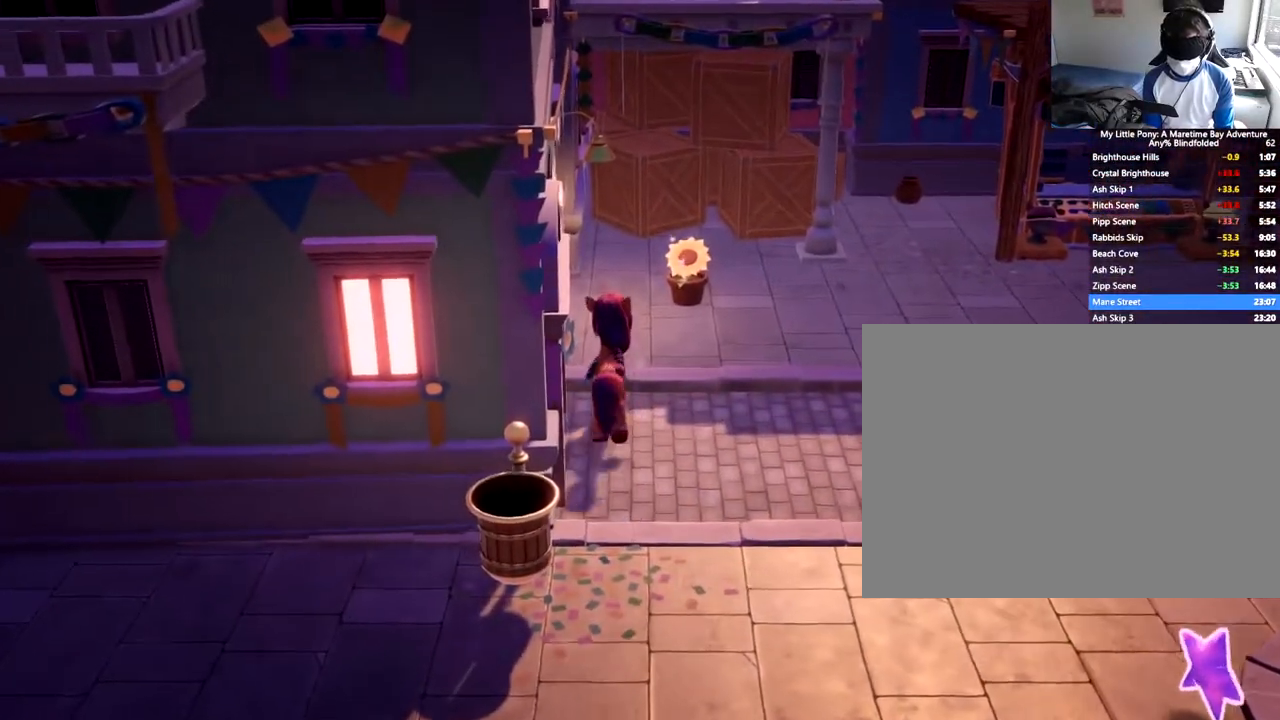
{"buttons": ["B", "DPAD_UP"], "left_stick": "center", "events": [[16, "B", "down"], [117, "B", "up"], [167, "B", "down"], [267, "B", "up"], [317, "B", "down"], [400, "B", "up"], [484, "B", "down"]]}
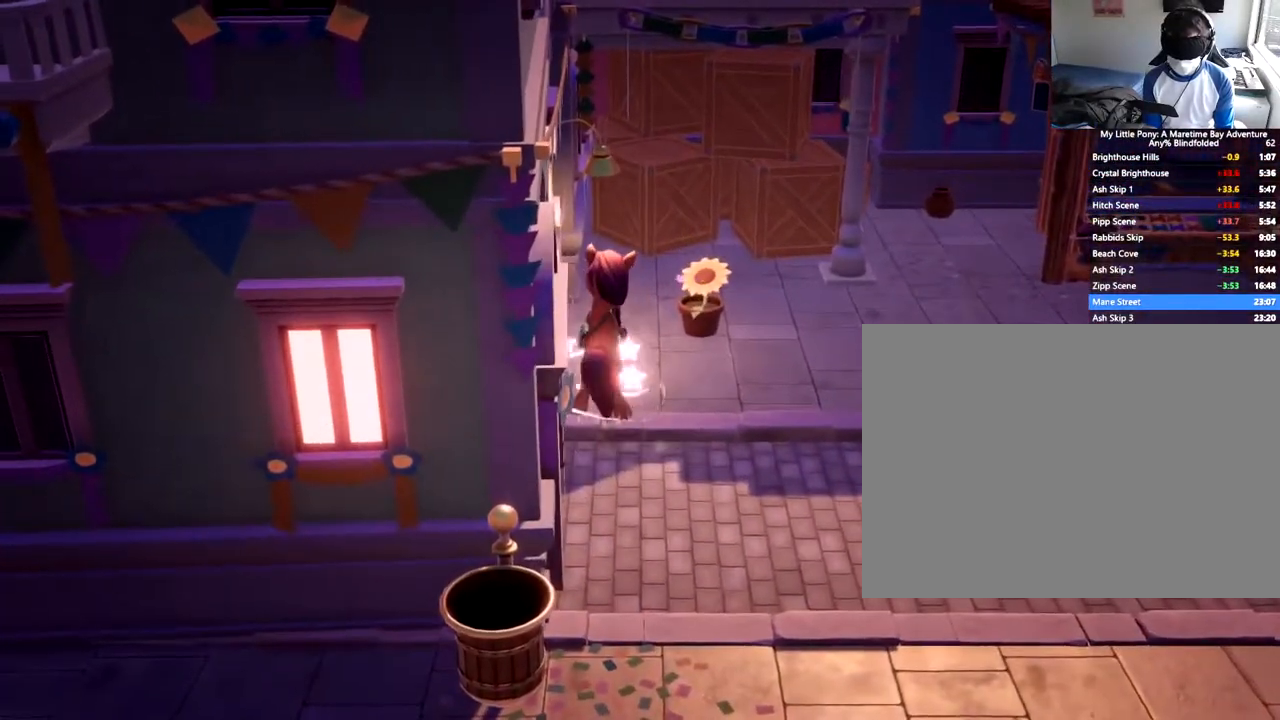
{"buttons": [], "left_stick": "center", "events": [[67, "B", "up"], [117, "B", "down"], [234, "B", "up"], [267, "DPAD_UP", "up"]]}
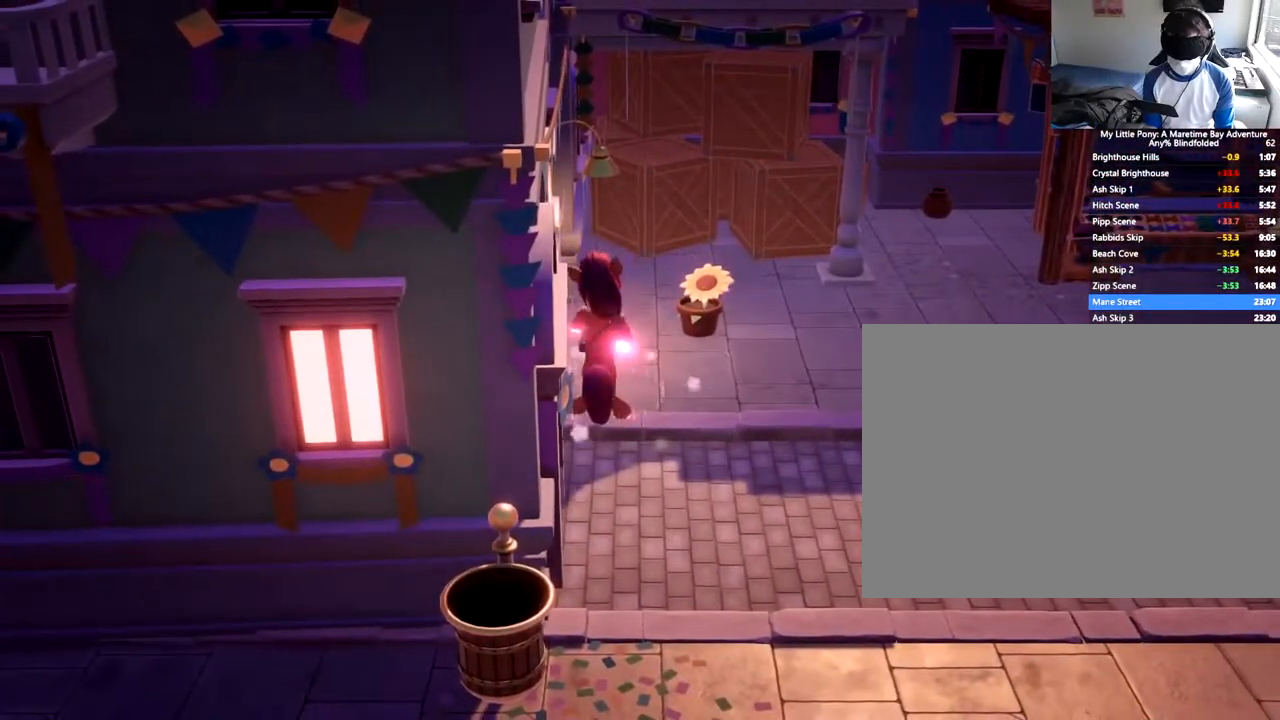
{"buttons": ["A"], "left_stick": "center", "events": [[100, "A", "down"], [233, "A", "up"], [283, "A", "down"], [383, "A", "up"], [434, "A", "down"]]}
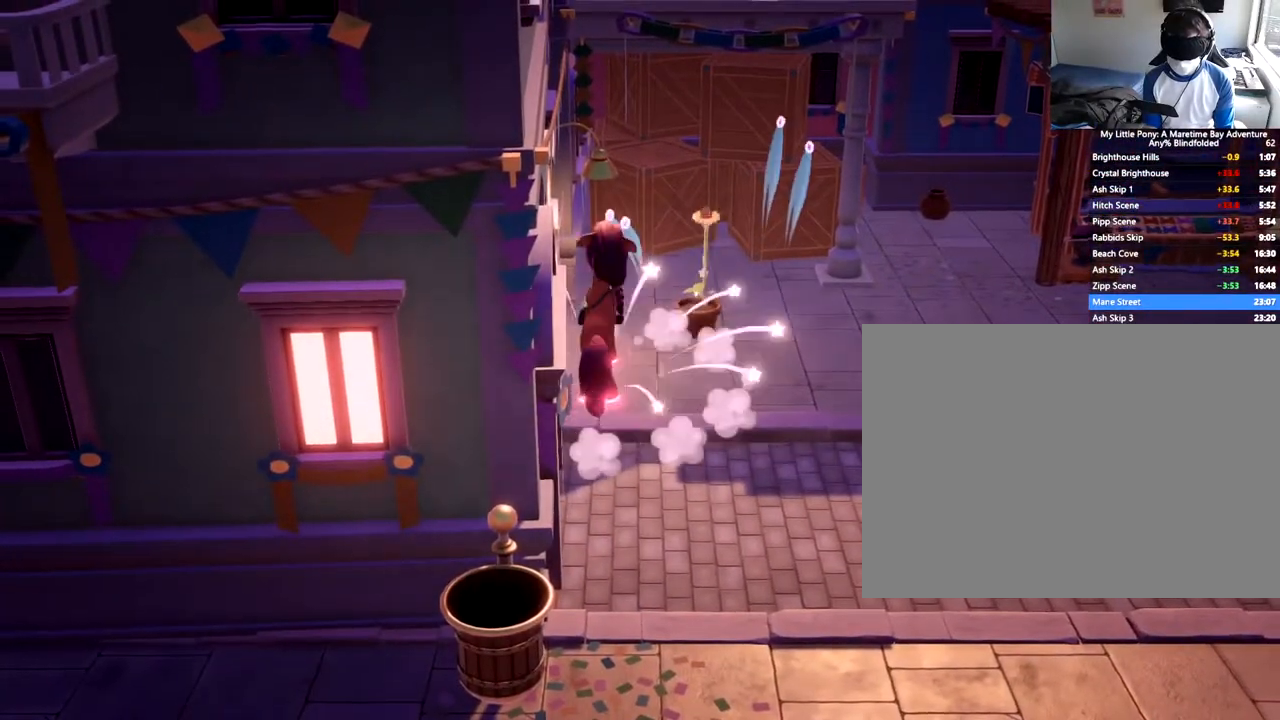
{"buttons": ["DPAD_UP", "DPAD_RIGHT"], "left_stick": "center", "events": [[34, "A", "up"], [100, "A", "down"], [184, "A", "up"], [267, "DPAD_UP", "down"], [317, "DPAD_RIGHT", "down"]]}
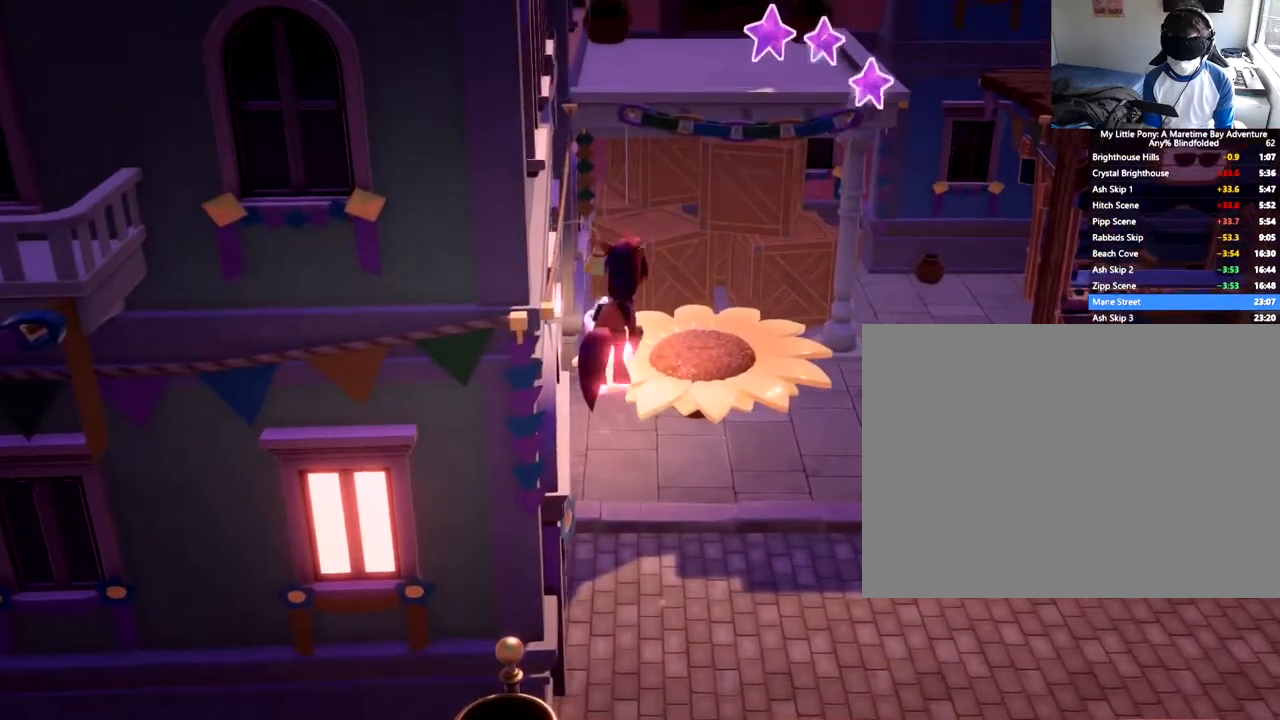
{"buttons": ["DPAD_UP"], "left_stick": "center", "events": [[67, "DPAD_RIGHT", "up"], [83, "DPAD_UP", "up"], [434, "DPAD_UP", "down"]]}
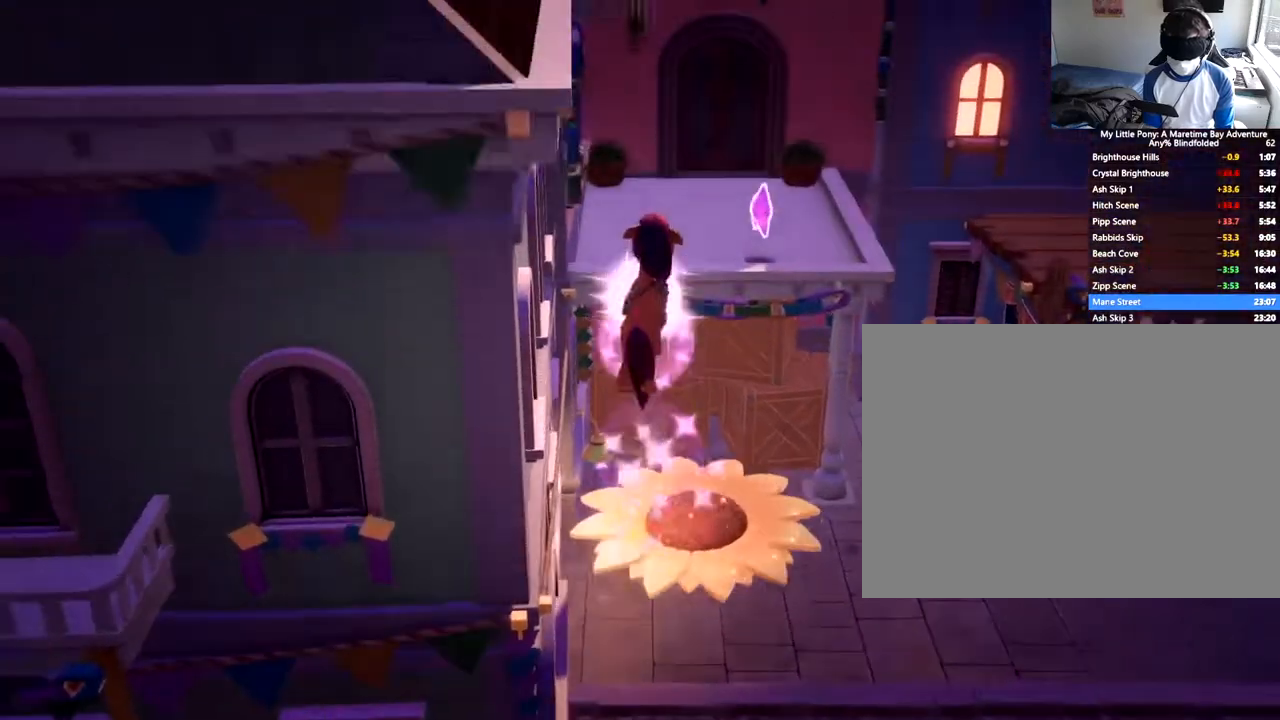
{"buttons": ["DPAD_UP"], "left_stick": "center", "events": []}
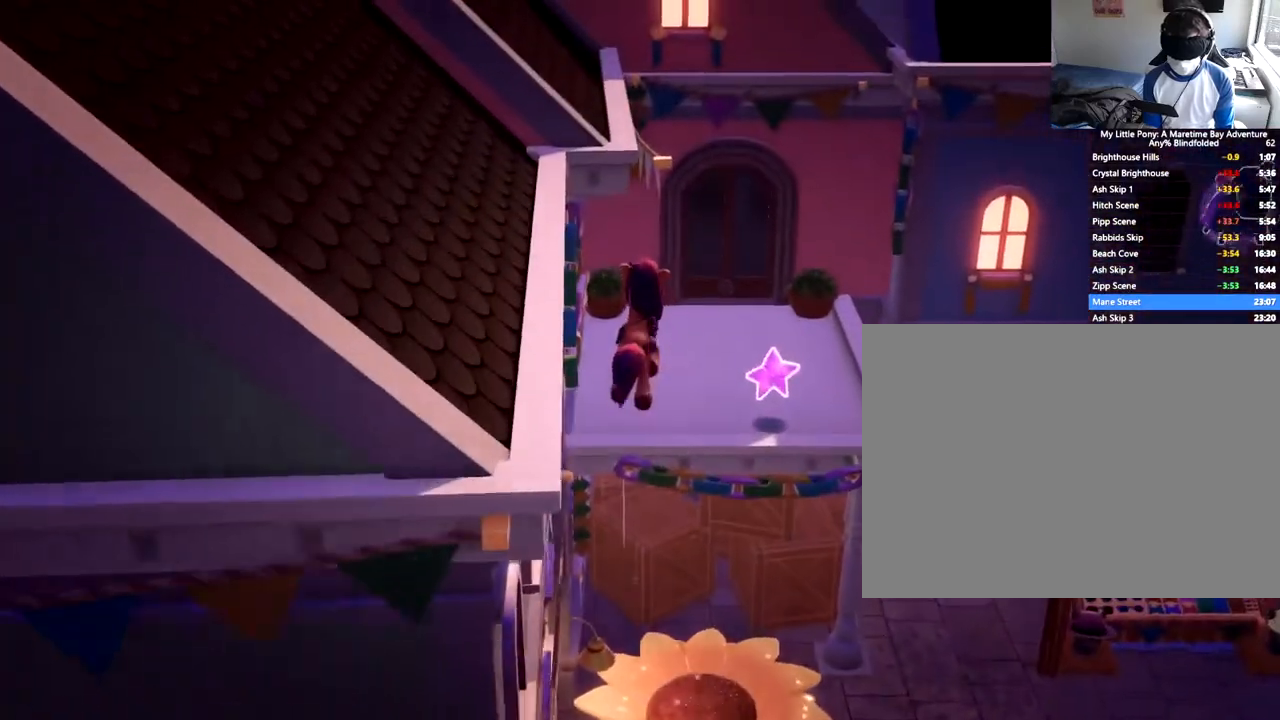
{"buttons": ["DPAD_UP"], "left_stick": "center", "events": []}
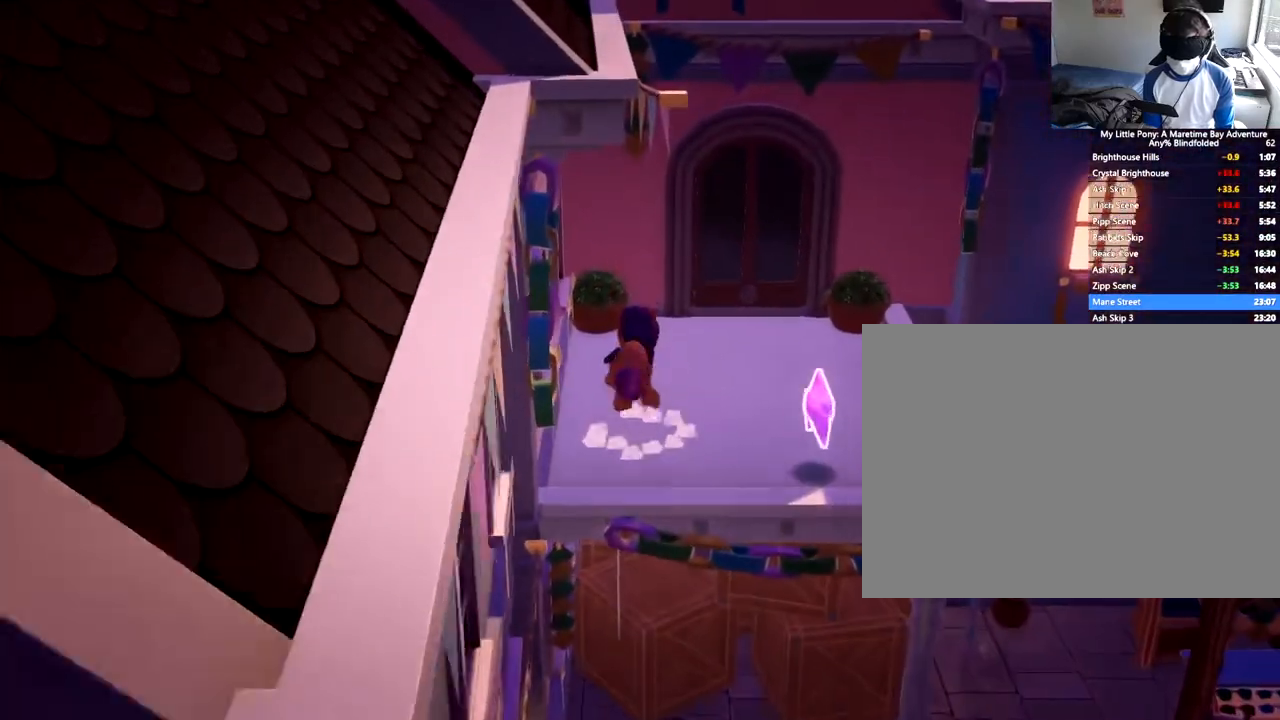
{"buttons": [], "left_stick": "center", "events": [[417, "DPAD_UP", "up"]]}
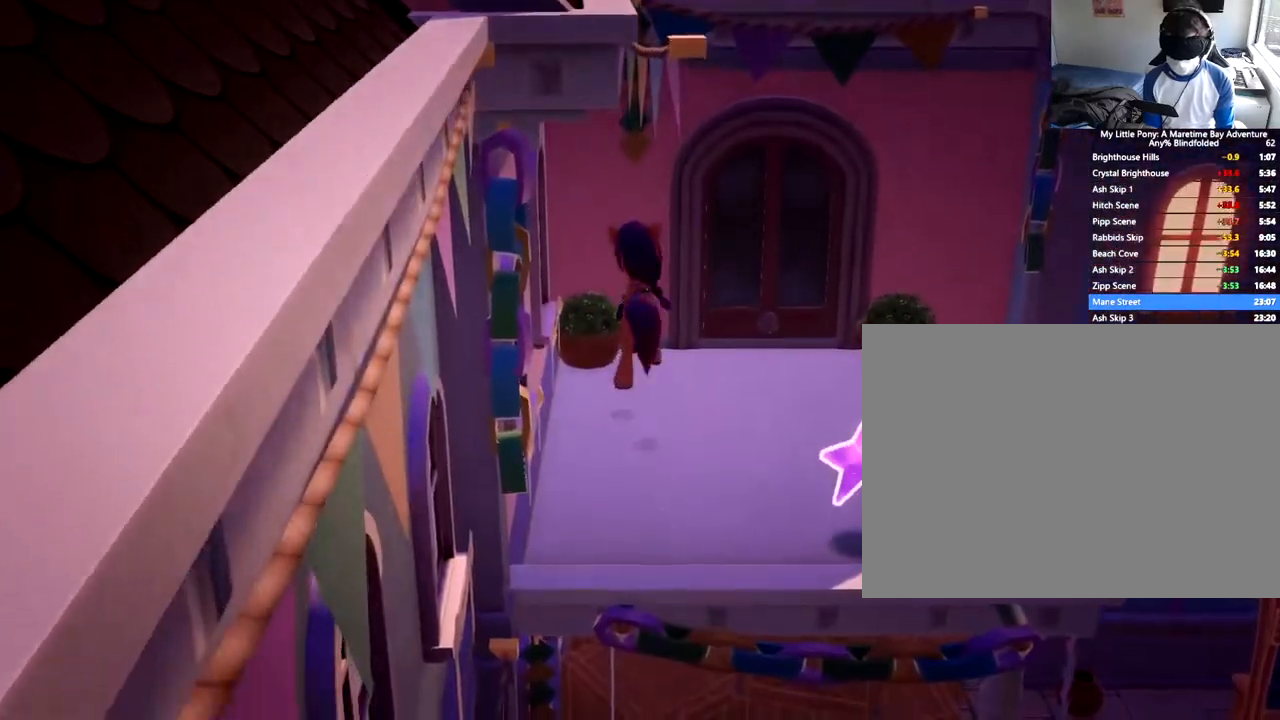
{"buttons": [], "left_stick": "center", "events": [[217, "DPAD_DOWN", "down"], [350, "DPAD_DOWN", "up"]]}
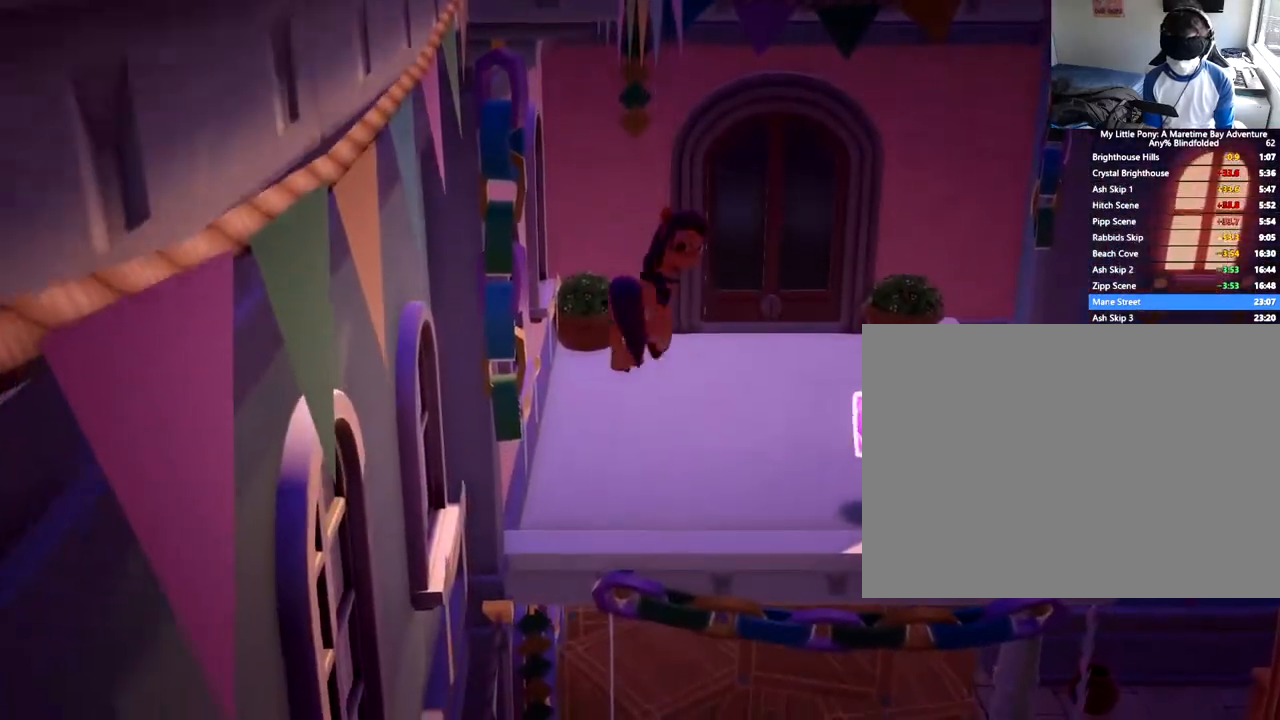
{"buttons": [], "left_stick": "center", "events": [[67, "DPAD_DOWN", "down"], [501, "DPAD_DOWN", "up"]]}
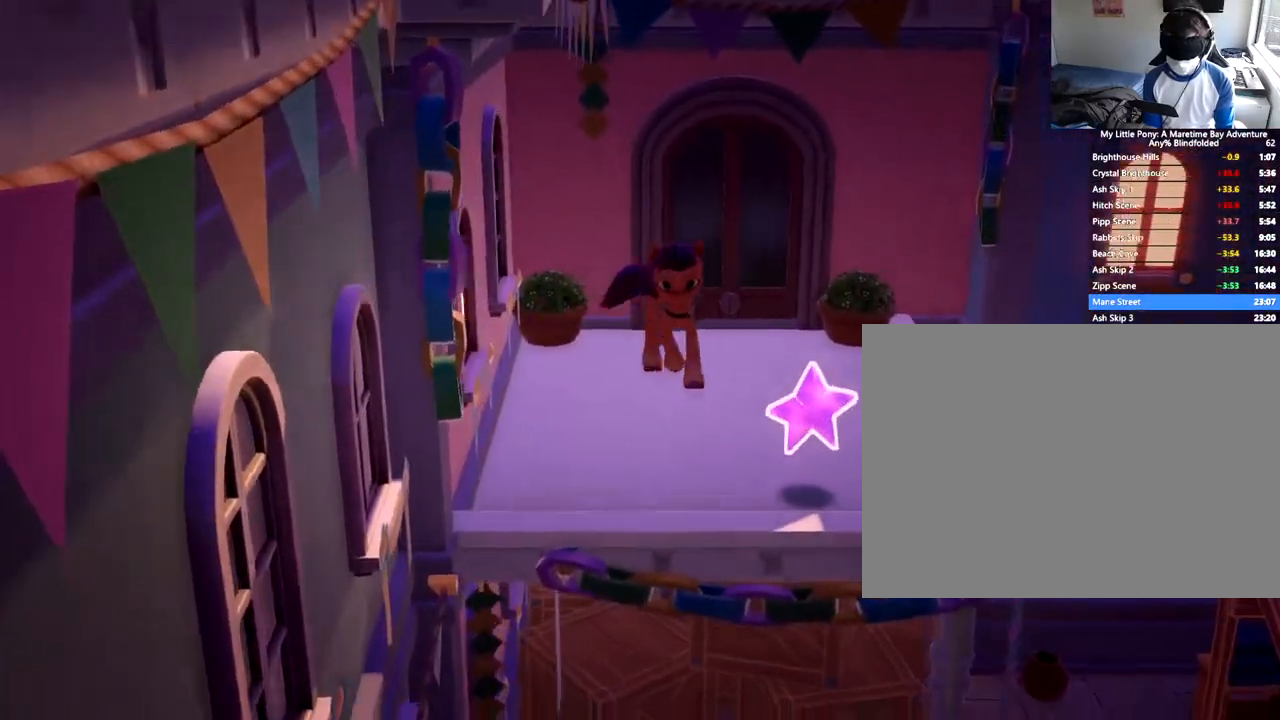
{"buttons": [], "left_stick": "center", "events": []}
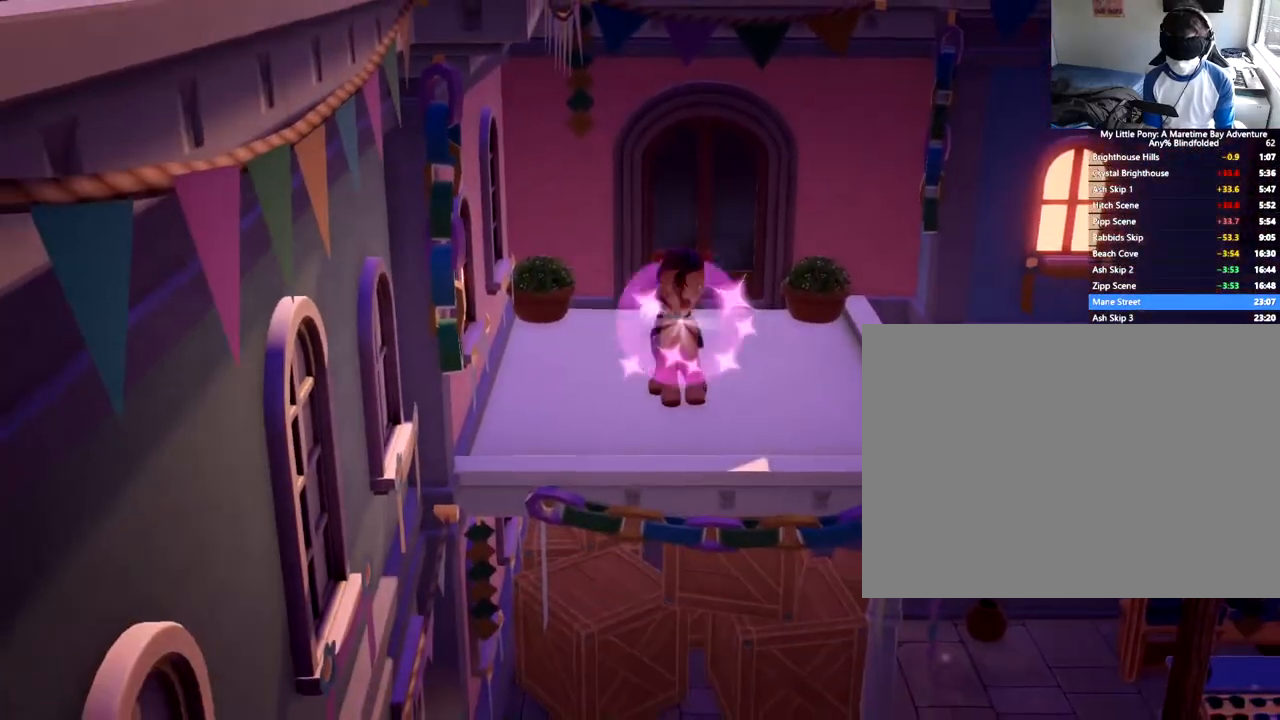
{"buttons": [], "left_stick": "center", "events": [[50, "DPAD_RIGHT", "down"], [134, "DPAD_RIGHT", "up"]]}
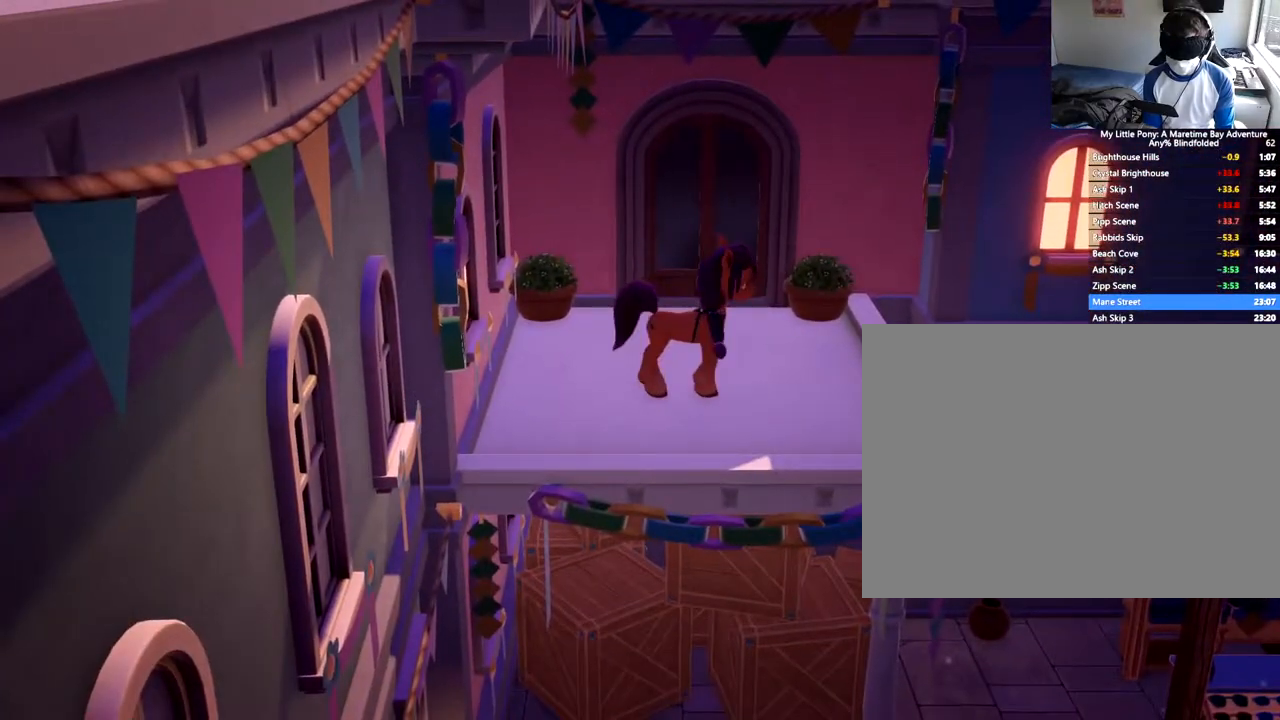
{"buttons": ["A", "DPAD_RIGHT"], "left_stick": "center", "events": [[117, "DPAD_RIGHT", "down"], [417, "A", "down"]]}
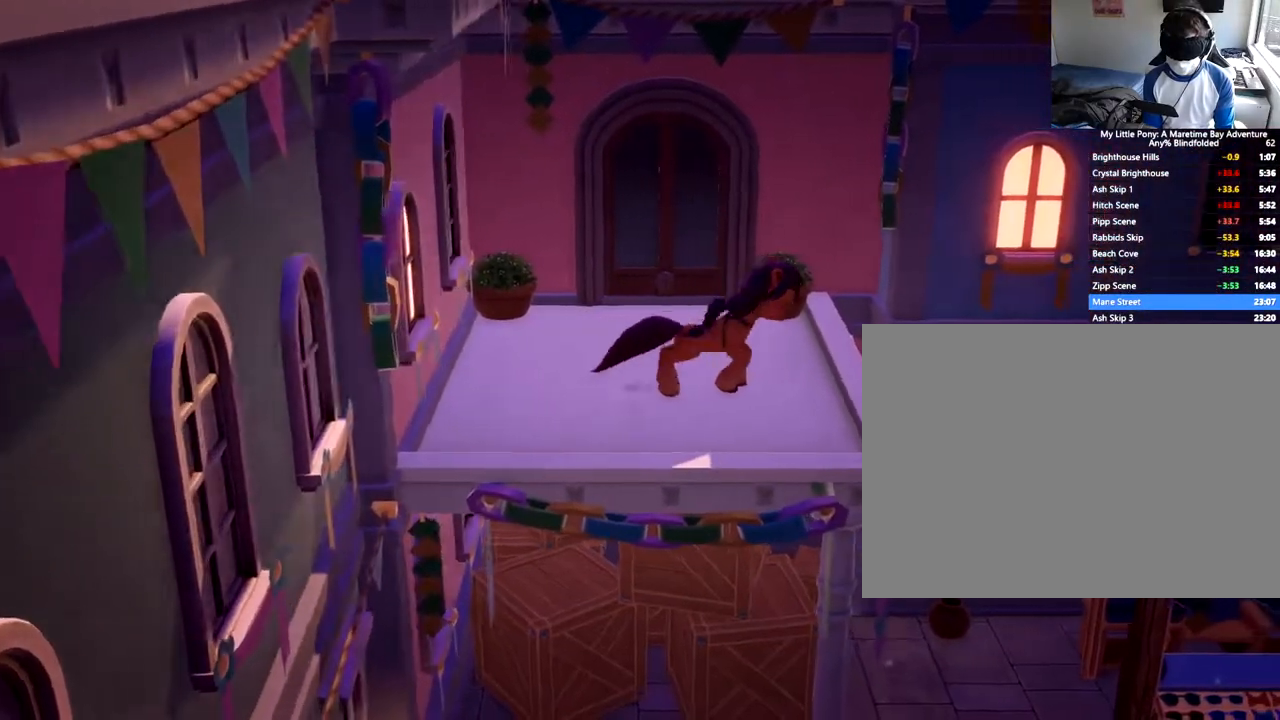
{"buttons": ["DPAD_RIGHT"], "left_stick": "center", "events": [[17, "A", "up"]]}
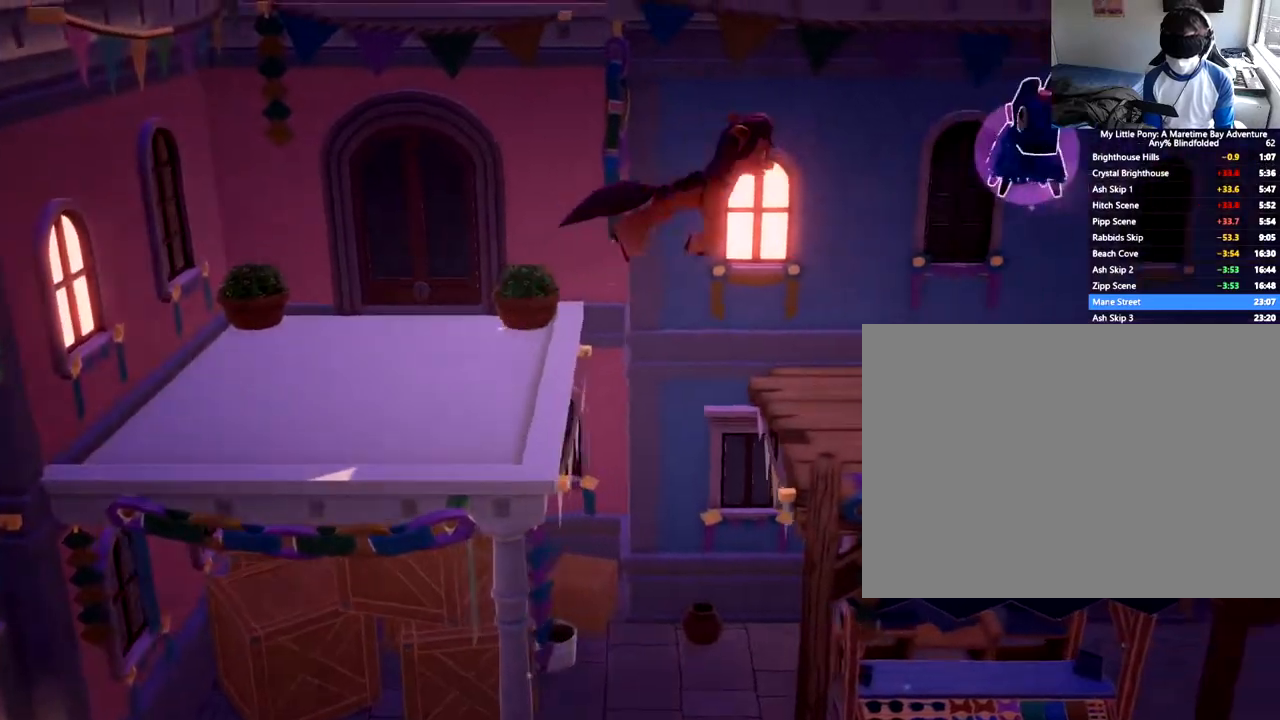
{"buttons": ["DPAD_RIGHT"], "left_stick": "center", "events": []}
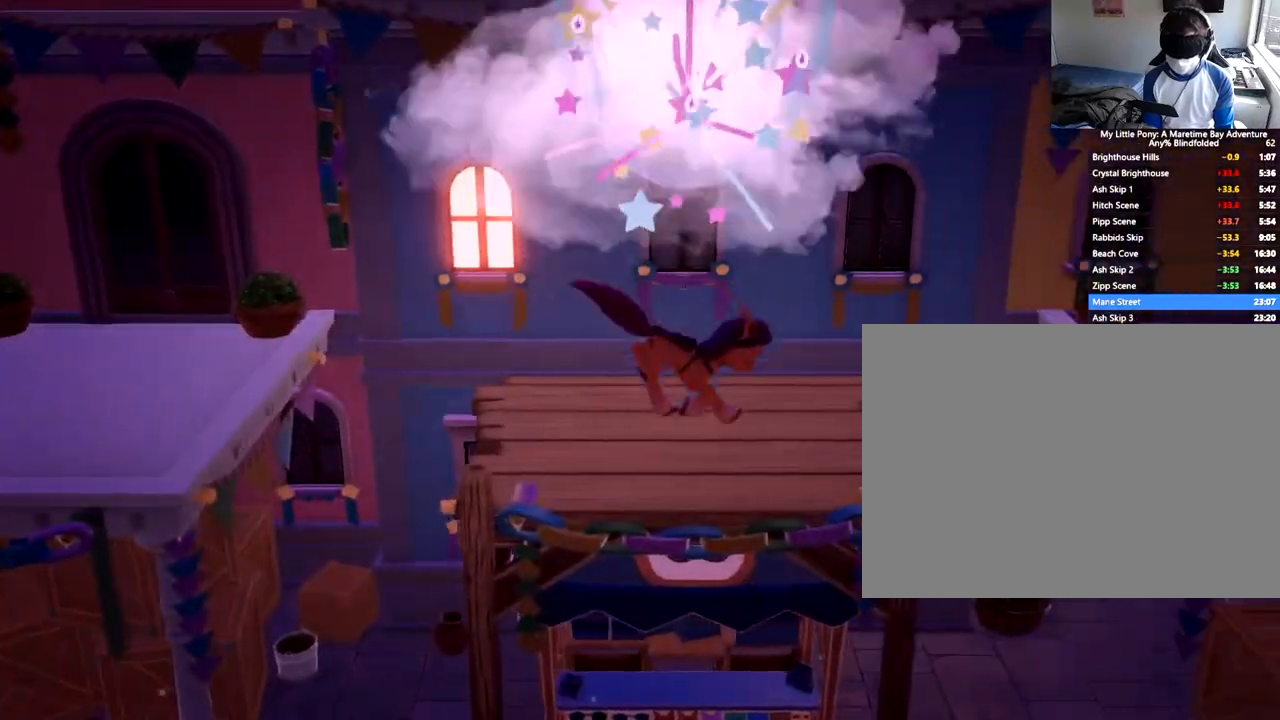
{"buttons": ["DPAD_RIGHT"], "left_stick": "center", "events": [[100, "A", "down"], [200, "A", "up"], [251, "A", "down"], [334, "A", "up"]]}
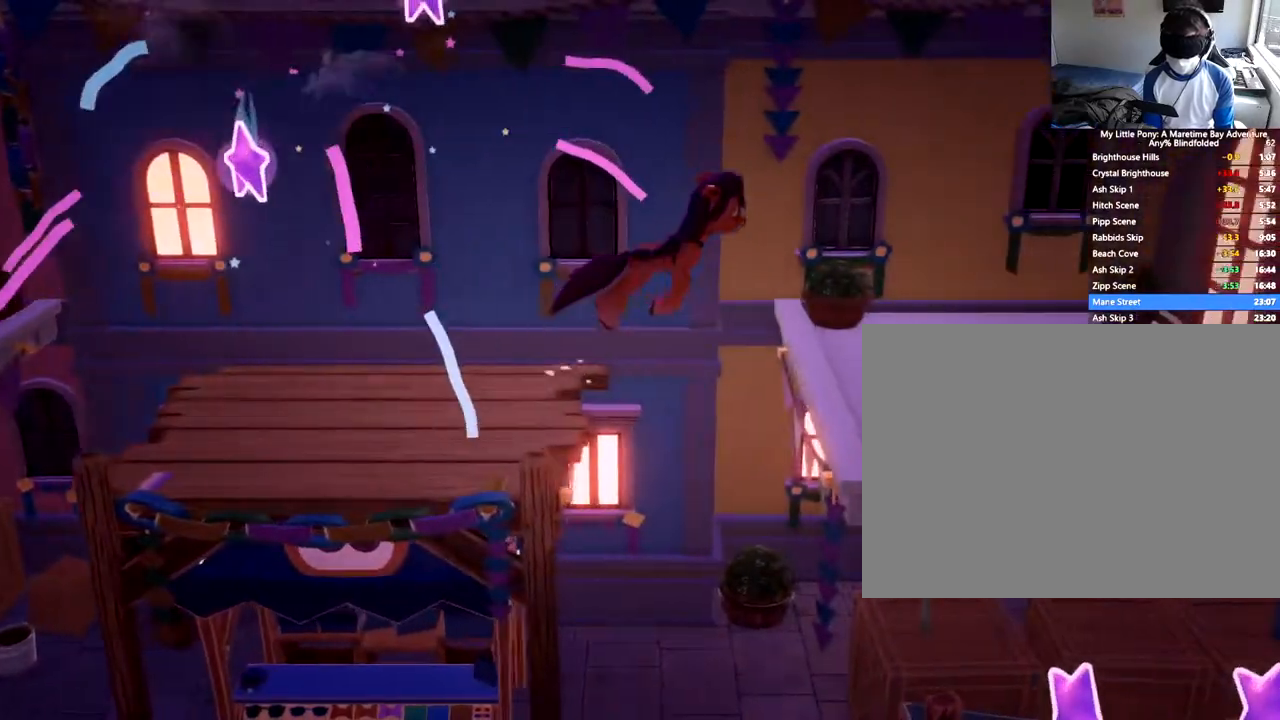
{"buttons": ["DPAD_RIGHT"], "left_stick": "center", "events": []}
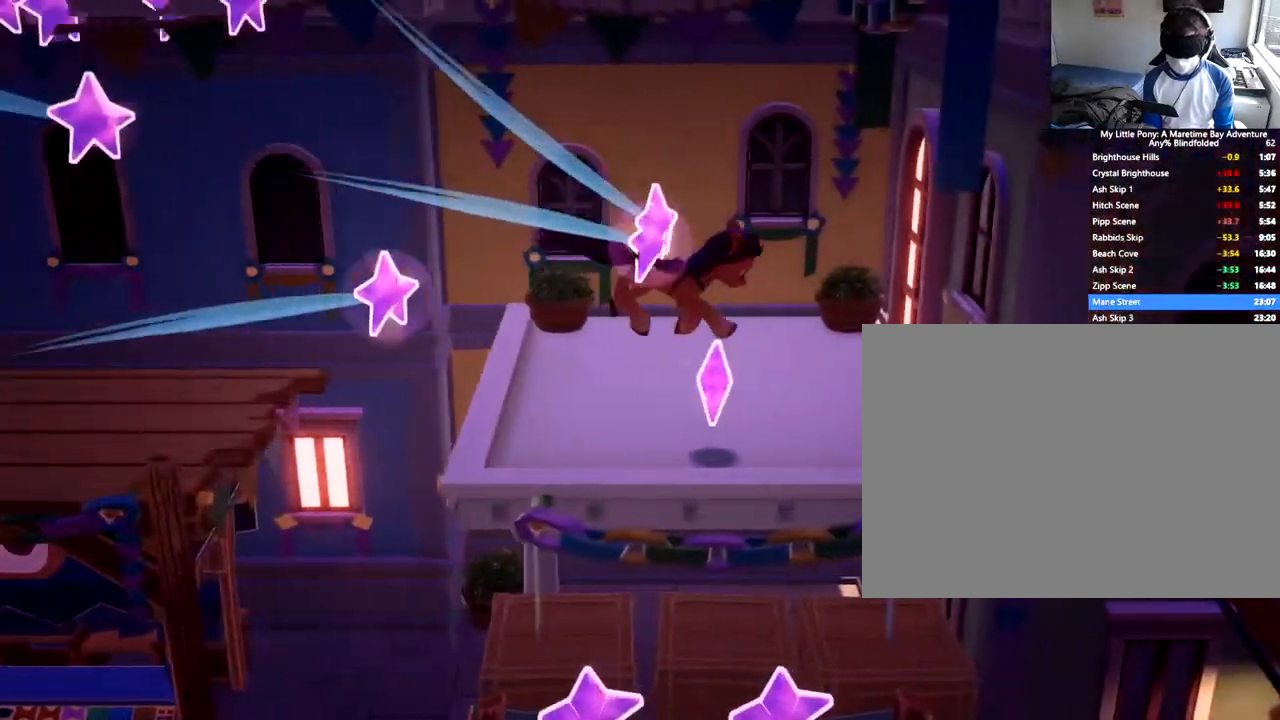
{"buttons": ["DPAD_RIGHT"], "left_stick": "center", "events": []}
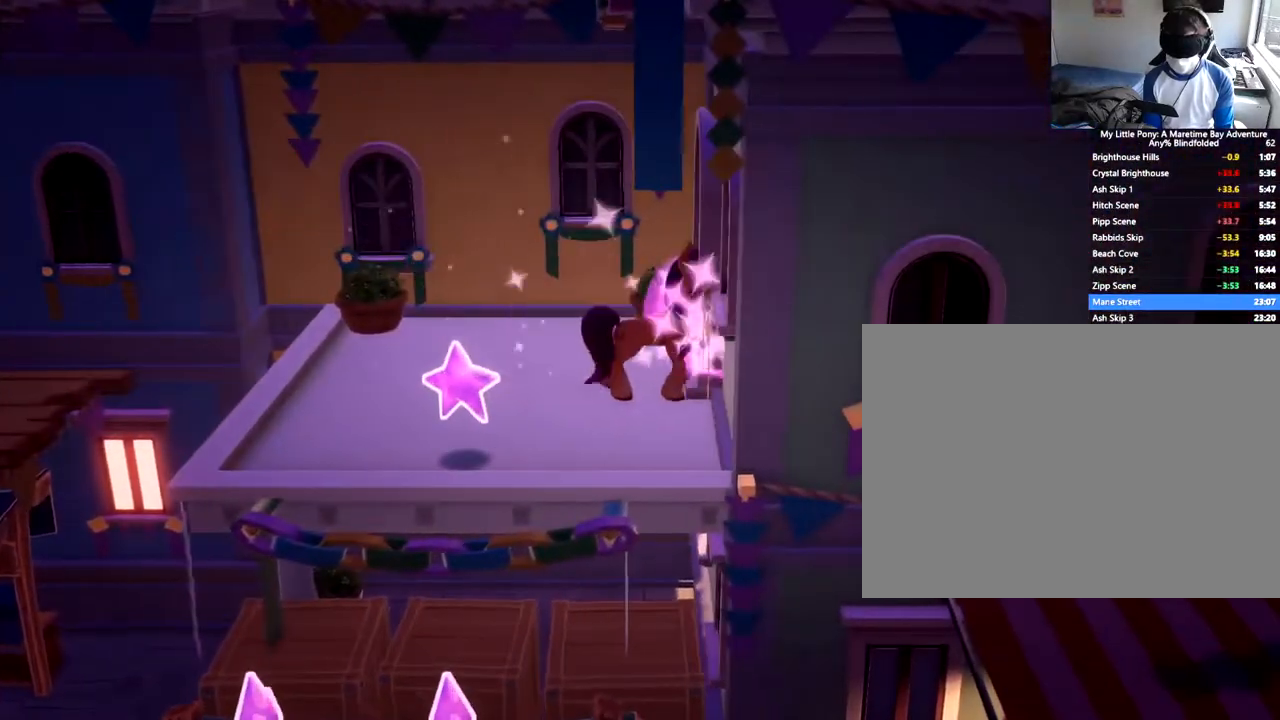
{"buttons": ["DPAD_RIGHT"], "left_stick": "center", "events": []}
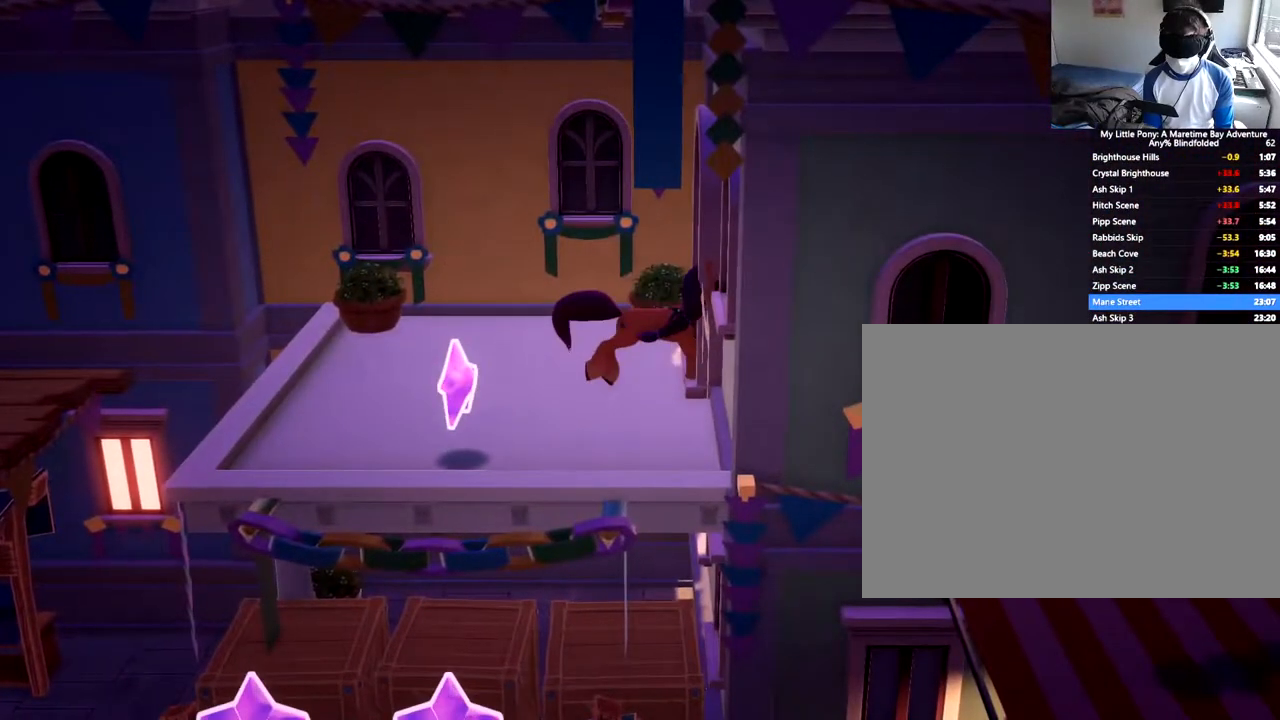
{"buttons": [], "left_stick": "center", "events": [[50, "DPAD_RIGHT", "up"]]}
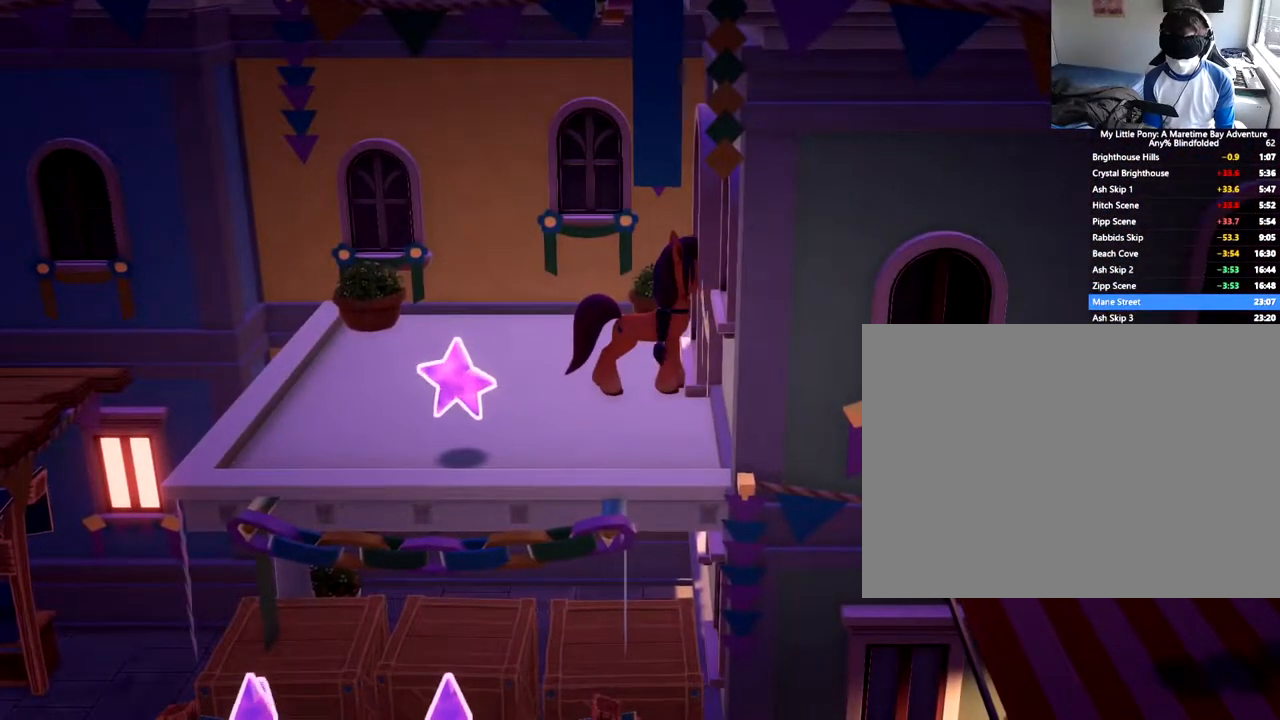
{"buttons": ["DPAD_LEFT"], "left_stick": "center", "events": [[117, "DPAD_LEFT", "down"], [217, "DPAD_LEFT", "up"], [484, "DPAD_LEFT", "down"]]}
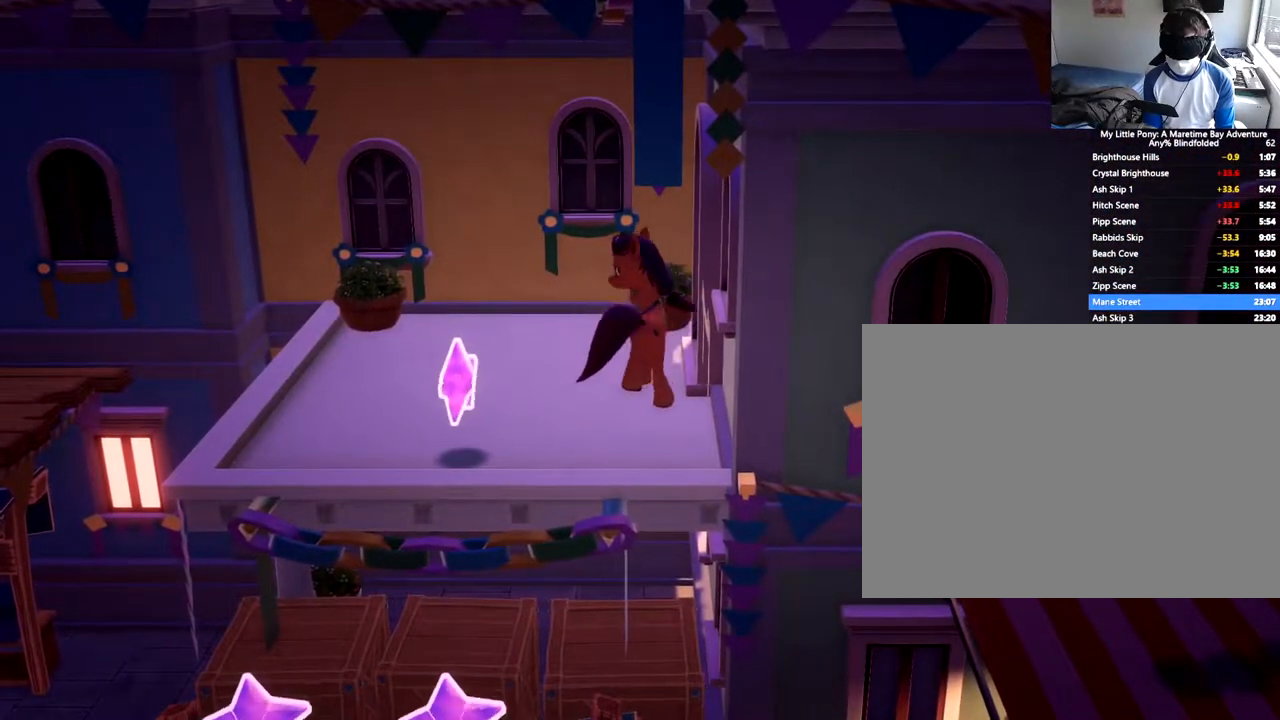
{"buttons": [], "left_stick": "center", "events": [[267, "DPAD_LEFT", "up"]]}